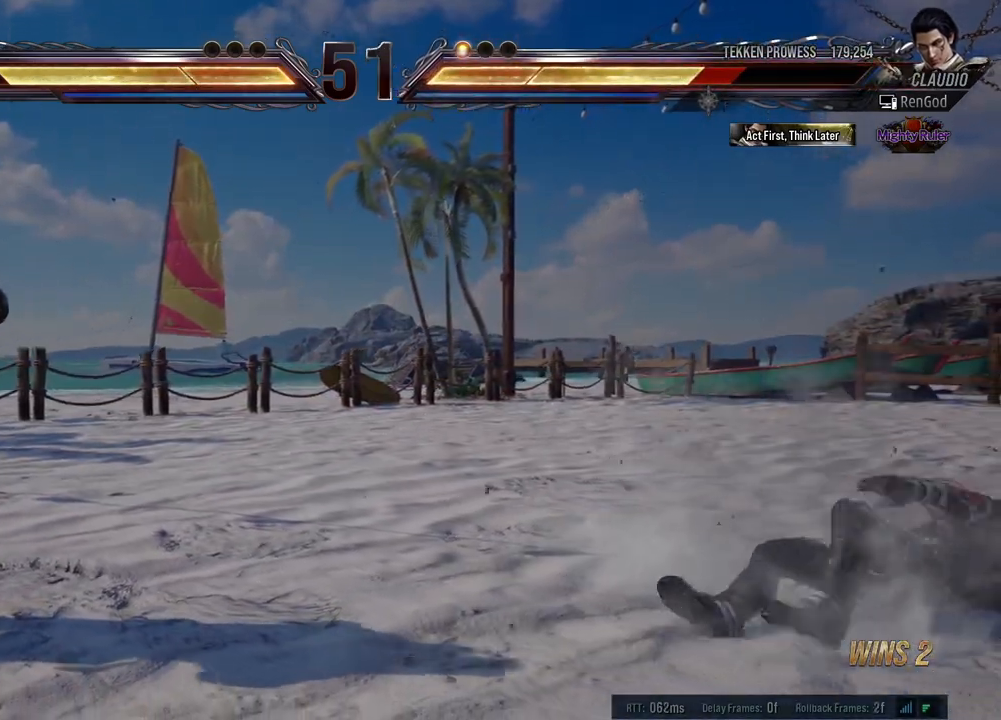
Gameplay with a controller (Xbox layout); each line is a JSON object with the inputs held at the frame after it. "events" lists button and stick changes between this image and that frame as [ms after this image, input, new state], when the widget could be followed in between. Not read: L2 R2 right_stick.
{"buttons": [], "left_stick": "left", "events": [[300, "left_stick", "left"]]}
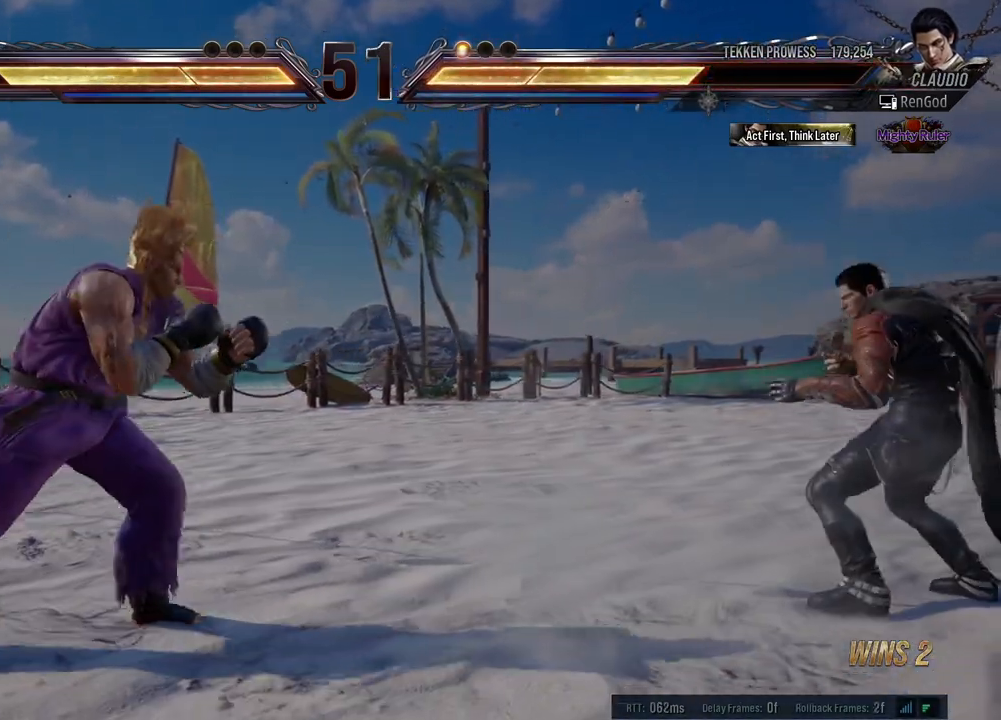
{"buttons": [], "left_stick": "center", "events": [[150, "Y", "down"], [150, "left_stick", "center"], [267, "Y", "up"]]}
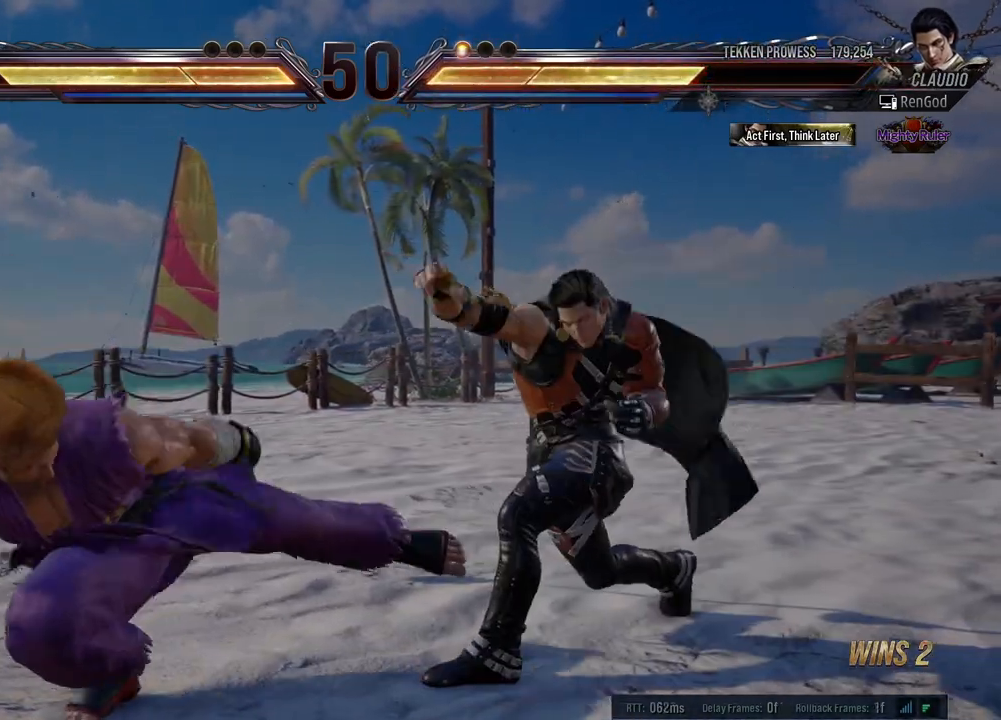
{"buttons": [], "left_stick": "down-right", "events": [[17, "left_stick", "right"], [100, "left_stick", "center"], [150, "left_stick", "right"], [250, "left_stick", "center"], [317, "left_stick", "down-right"], [383, "X", "down"], [483, "X", "up"]]}
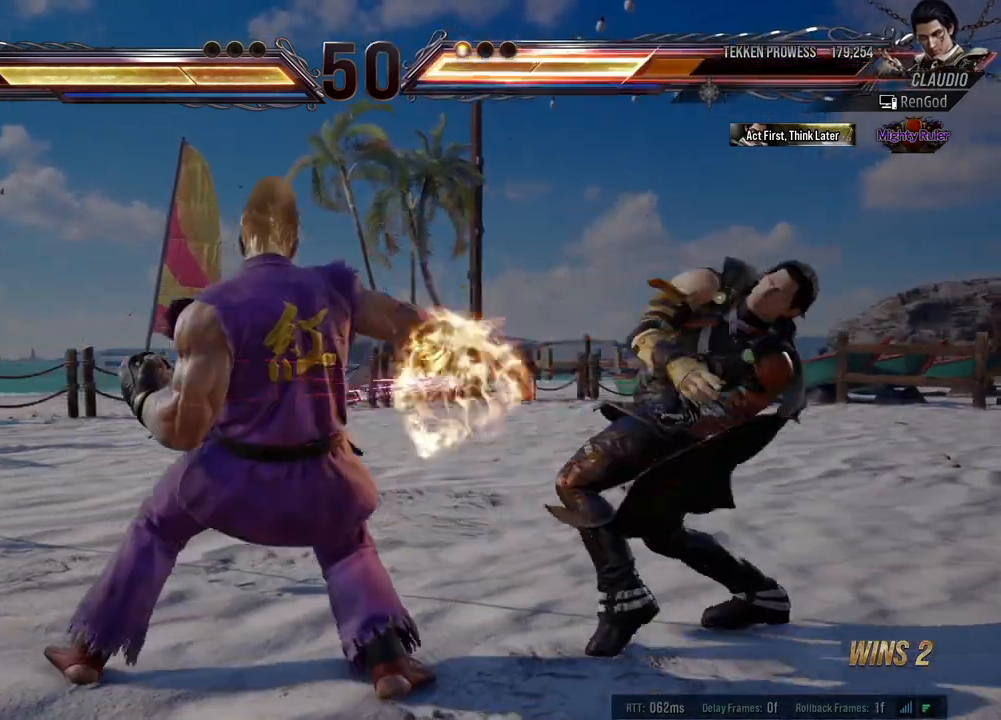
{"buttons": [], "left_stick": "right", "events": [[67, "left_stick", "center"], [250, "left_stick", "right"], [333, "left_stick", "center"], [383, "left_stick", "right"]]}
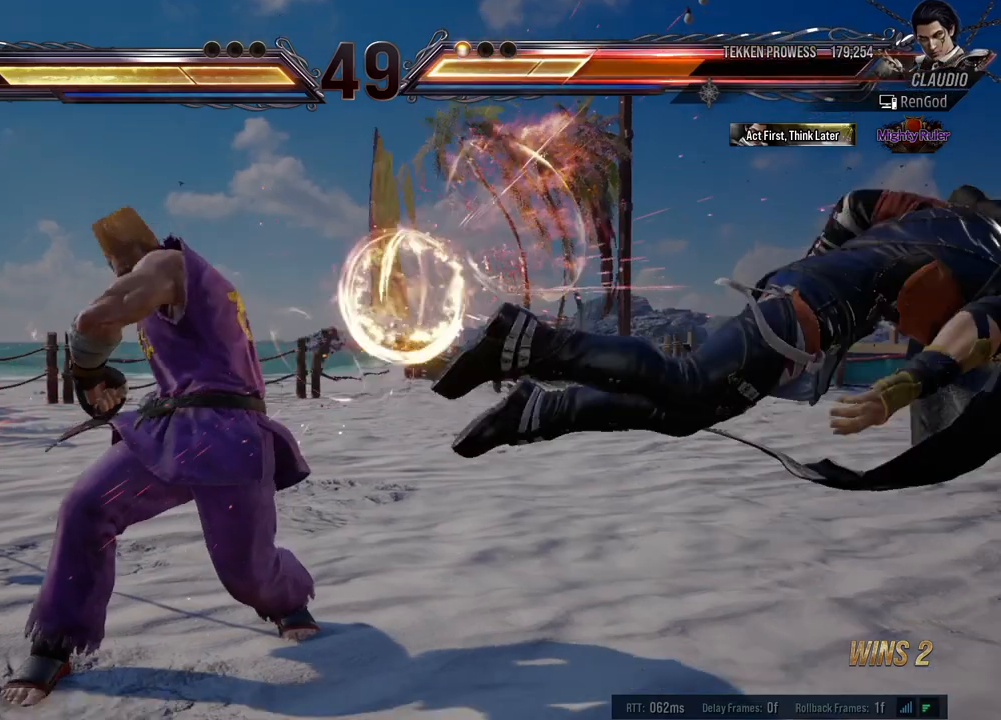
{"buttons": ["A", "B", "X", "Y"], "left_stick": "right", "events": [[117, "Y", "down"], [133, "A", "down"], [133, "B", "down"], [133, "X", "down"]]}
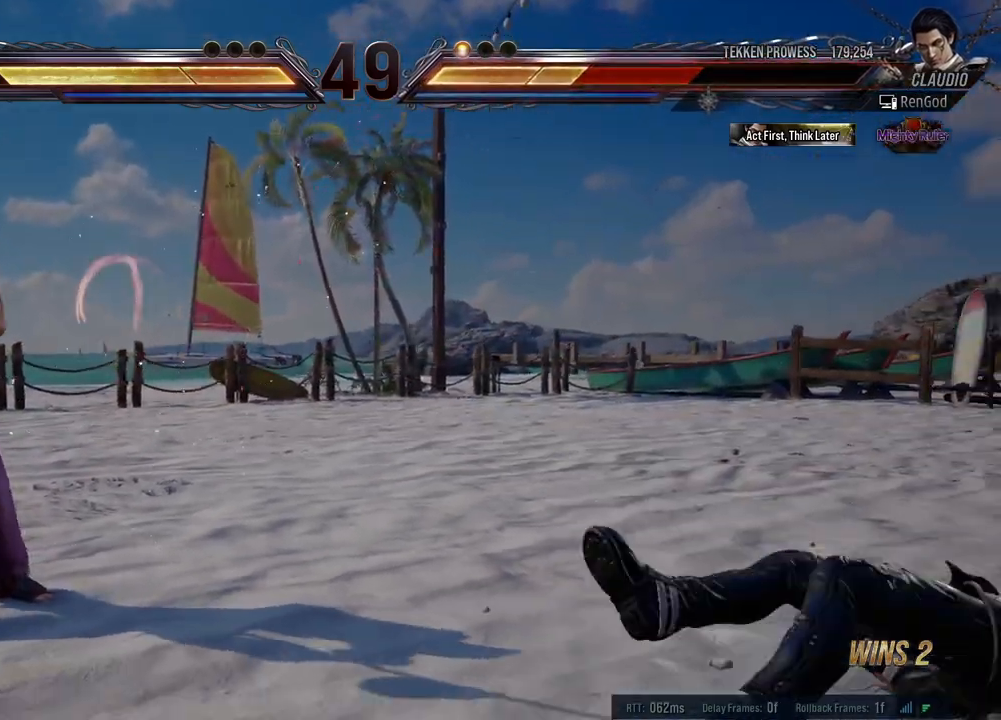
{"buttons": [], "left_stick": "right", "events": [[267, "A", "up"], [283, "B", "up"], [283, "X", "up"], [283, "Y", "up"], [283, "left_stick", "center"], [350, "left_stick", "right"]]}
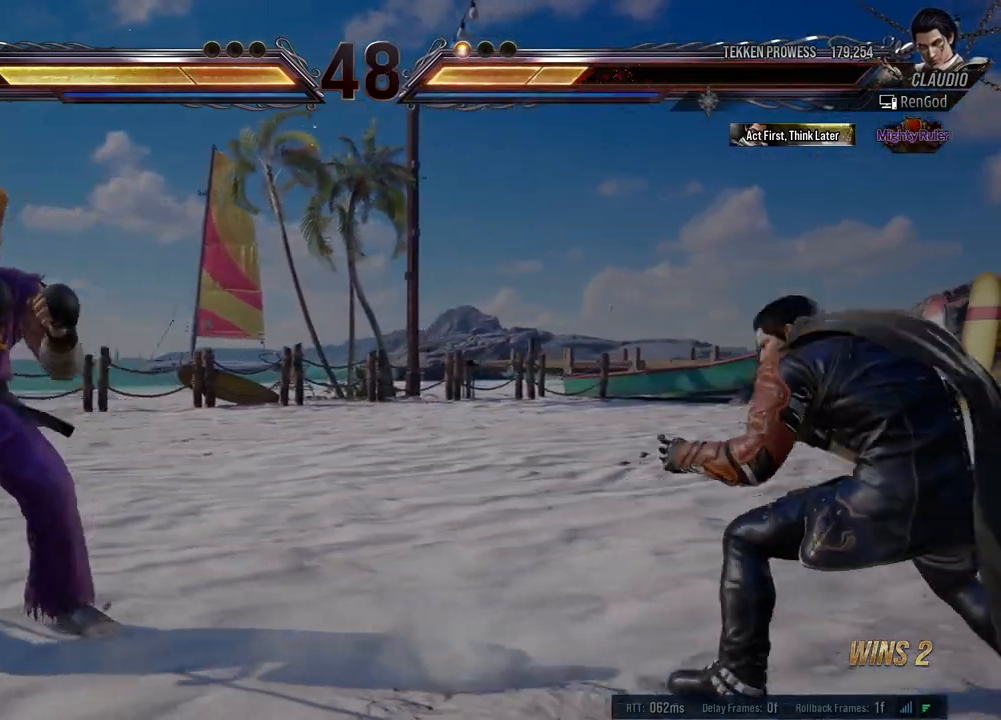
{"buttons": [], "left_stick": "left", "events": [[150, "left_stick", "down"], [217, "left_stick", "left"], [400, "left_stick", "center"], [450, "left_stick", "left"]]}
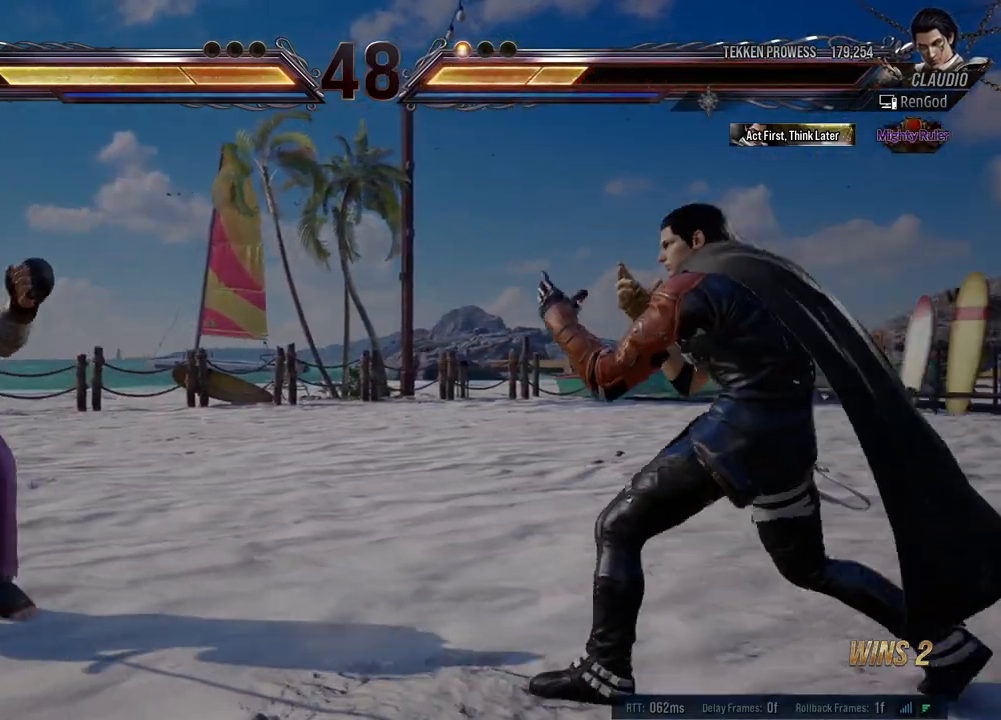
{"buttons": [], "left_stick": "center", "events": [[83, "Y", "down"], [133, "Y", "up"], [183, "Y", "down"], [217, "left_stick", "center"], [383, "Y", "up"]]}
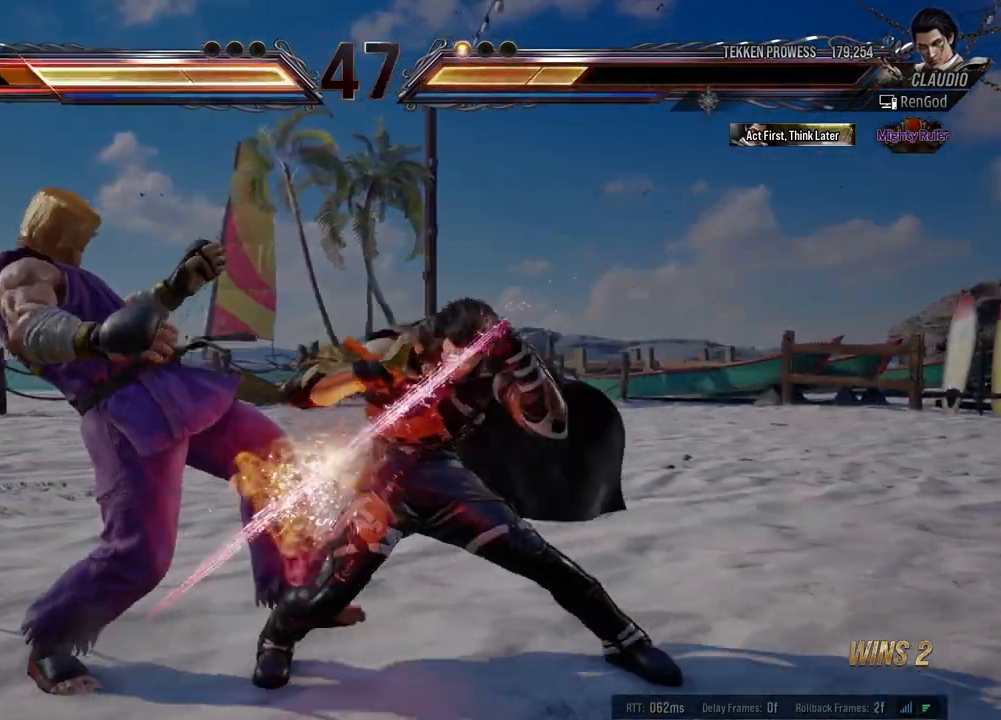
{"buttons": [], "left_stick": "center", "events": []}
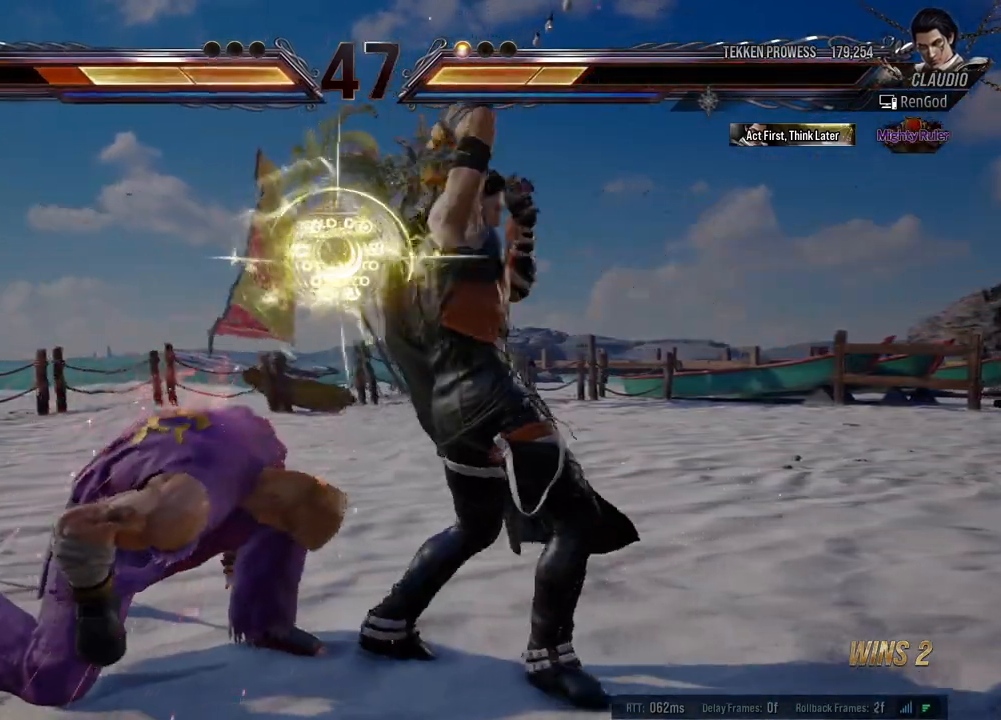
{"buttons": [], "left_stick": "center", "events": [[117, "left_stick", "down-right"], [150, "X", "down"], [233, "X", "up"], [283, "left_stick", "center"]]}
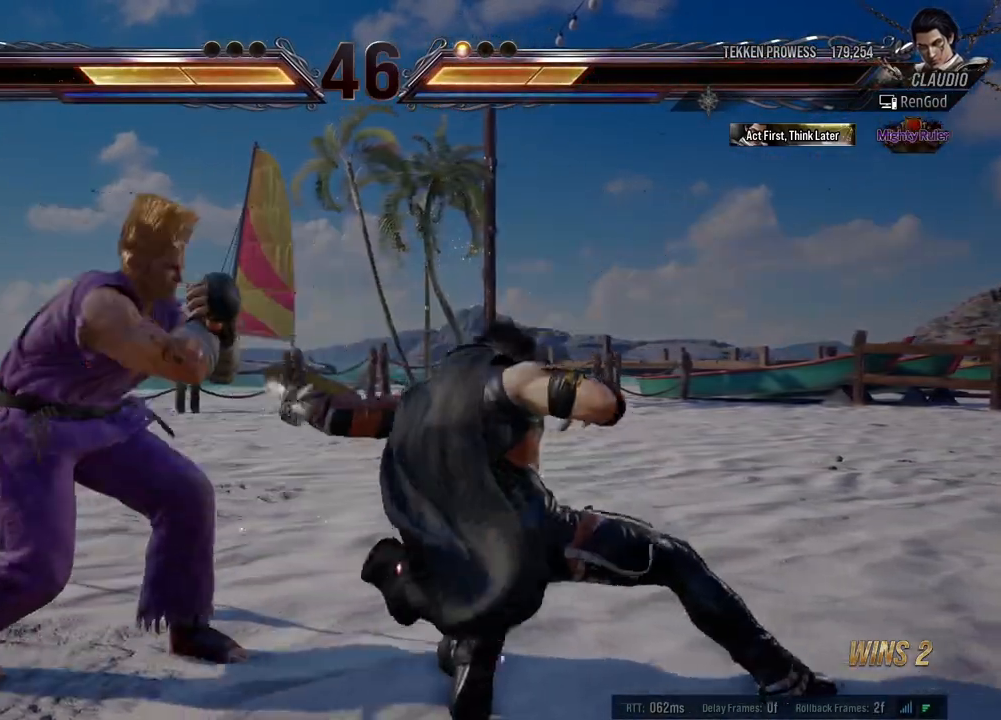
{"buttons": [], "left_stick": "right", "events": [[33, "left_stick", "right"], [250, "A", "down"], [317, "A", "up"], [383, "A", "down"], [450, "A", "up"]]}
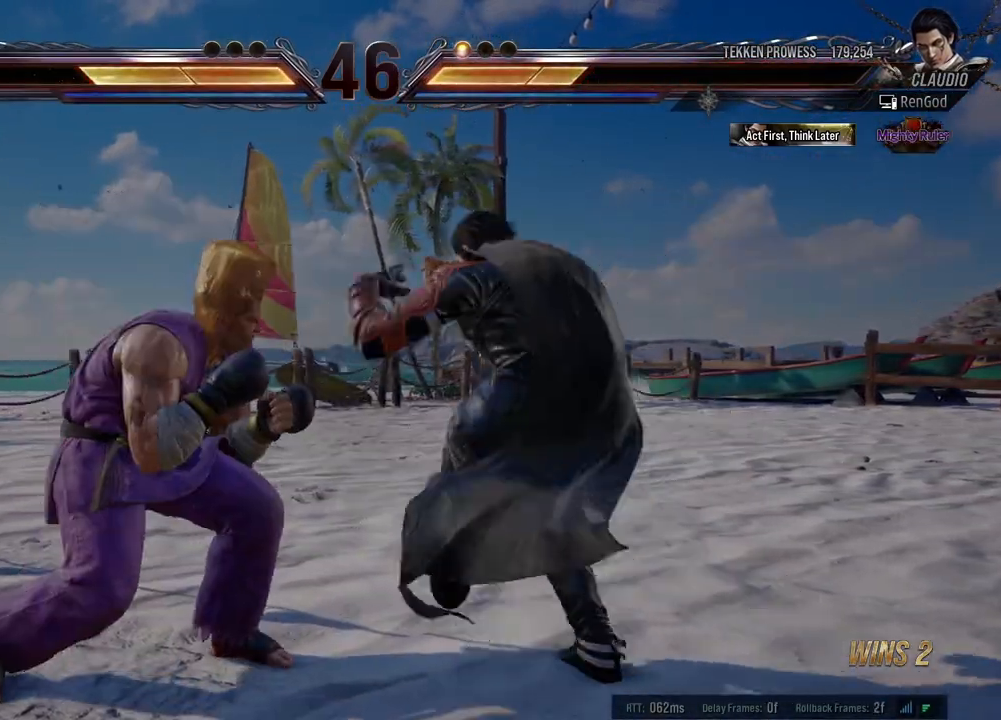
{"buttons": [], "left_stick": "right", "events": [[17, "A", "down"], [83, "A", "up"], [333, "left_stick", "center"], [400, "left_stick", "right"]]}
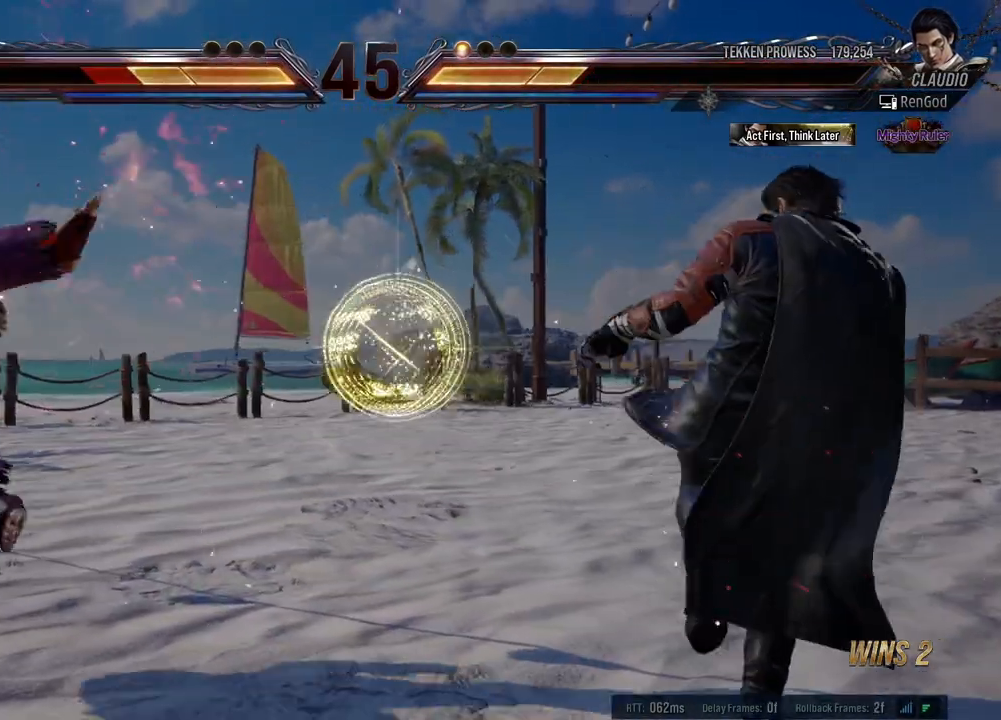
{"buttons": ["Y"], "left_stick": "left", "events": [[33, "left_stick", "center"], [117, "left_stick", "left"], [233, "left_stick", "center"], [283, "left_stick", "left"], [367, "left_stick", "center"], [417, "left_stick", "left"], [500, "Y", "down"]]}
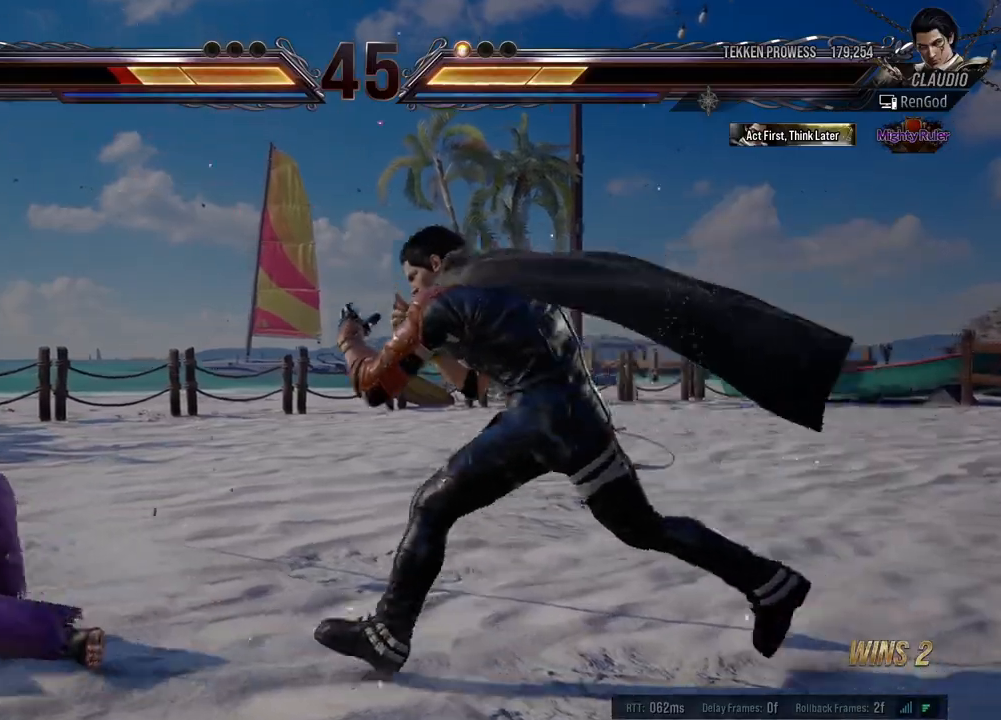
{"buttons": [], "left_stick": "center", "events": [[117, "Y", "up"], [150, "left_stick", "center"]]}
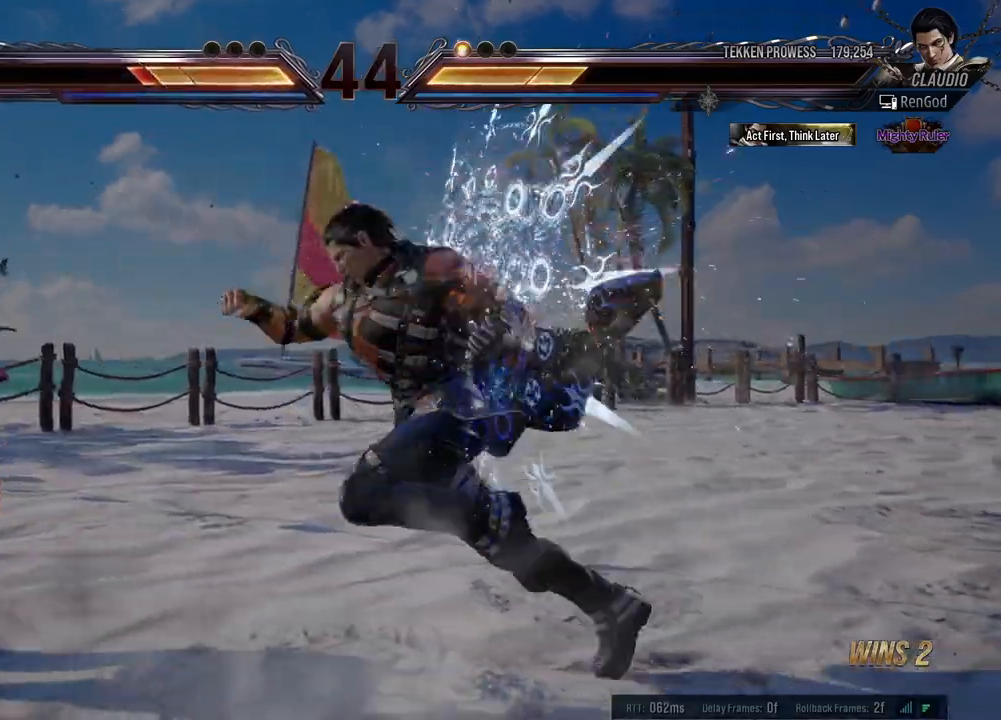
{"buttons": ["A"], "left_stick": "center", "events": [[100, "B", "down"], [150, "B", "up"], [217, "B", "down"], [250, "A", "down"], [250, "B", "up"]]}
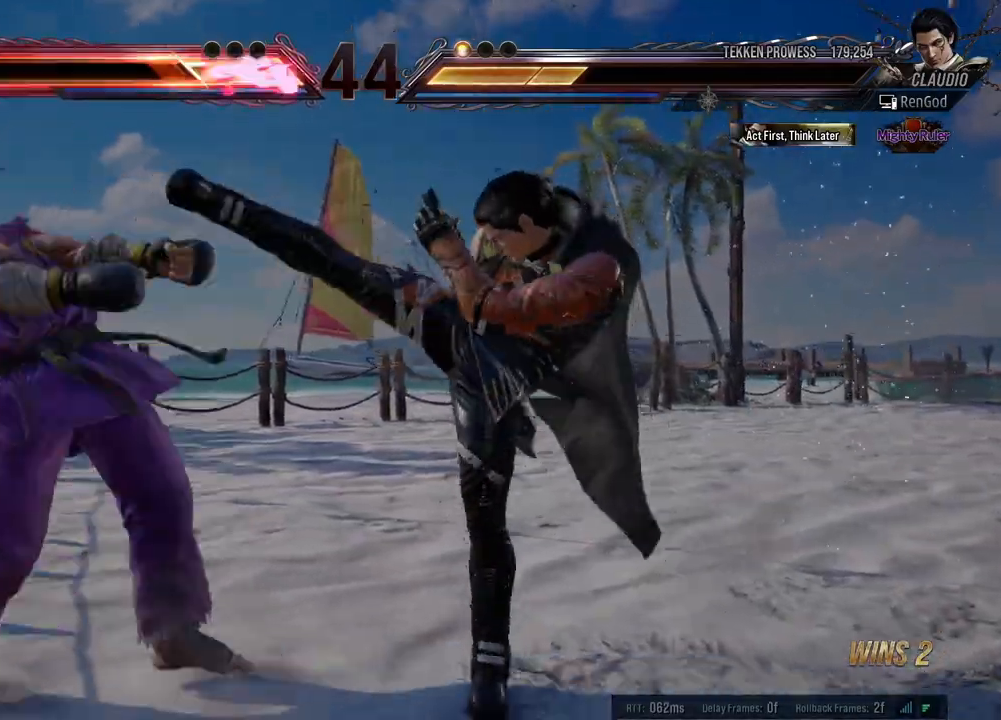
{"buttons": [], "left_stick": "center", "events": [[17, "left_stick", "right"], [33, "A", "up"], [200, "left_stick", "center"]]}
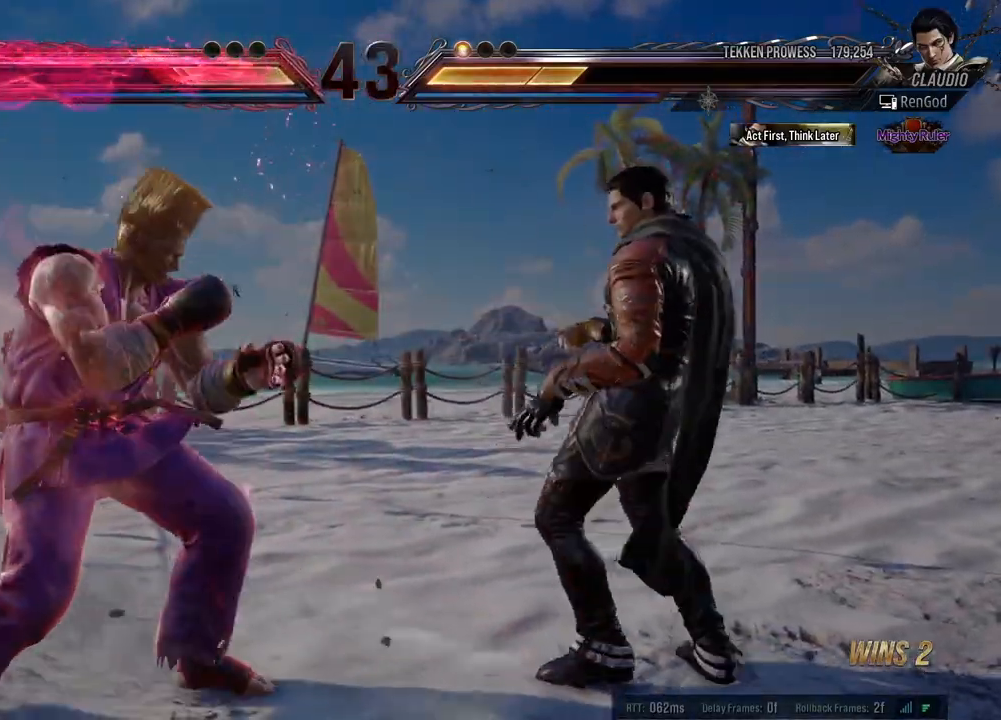
{"buttons": [], "left_stick": "right", "events": [[17, "A", "down"], [83, "A", "up"], [133, "B", "down"], [217, "B", "up"], [417, "left_stick", "right"]]}
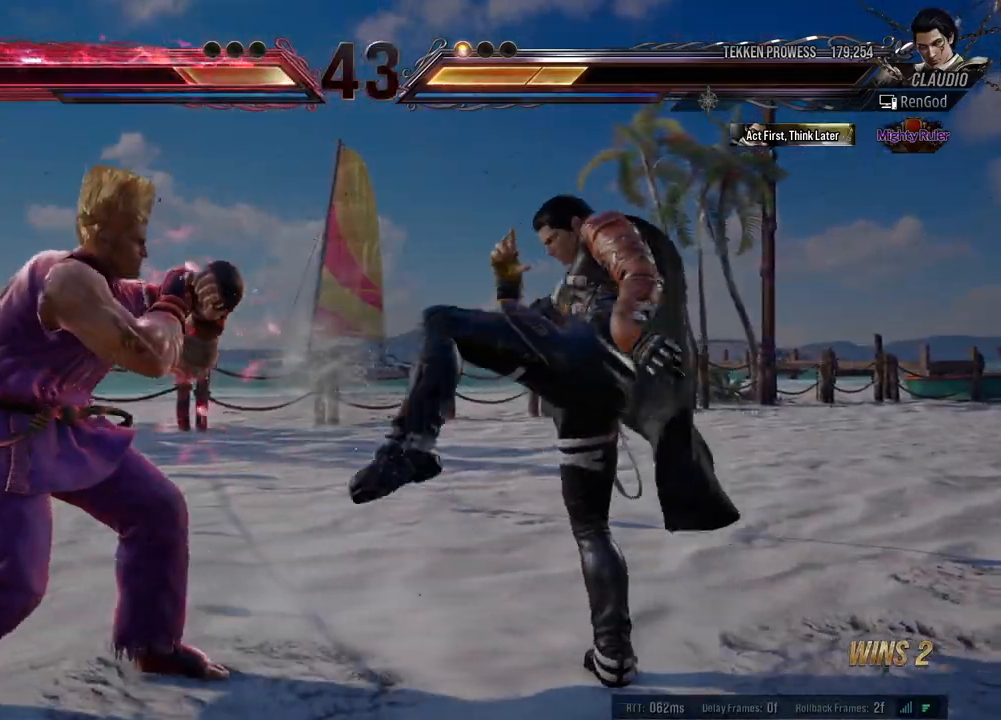
{"buttons": [], "left_stick": "center", "events": [[33, "left_stick", "center"], [100, "left_stick", "right"], [167, "R1", "down"], [183, "left_stick", "center"], [233, "R1", "up"], [267, "R1", "down"], [333, "R1", "up"]]}
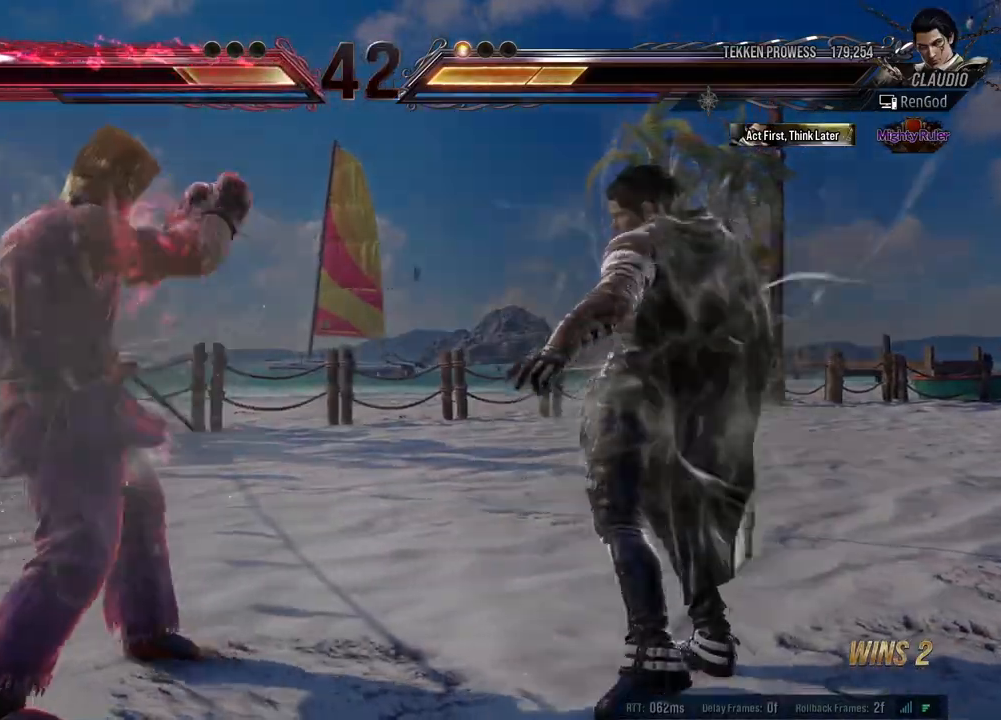
{"buttons": [], "left_stick": "center", "events": []}
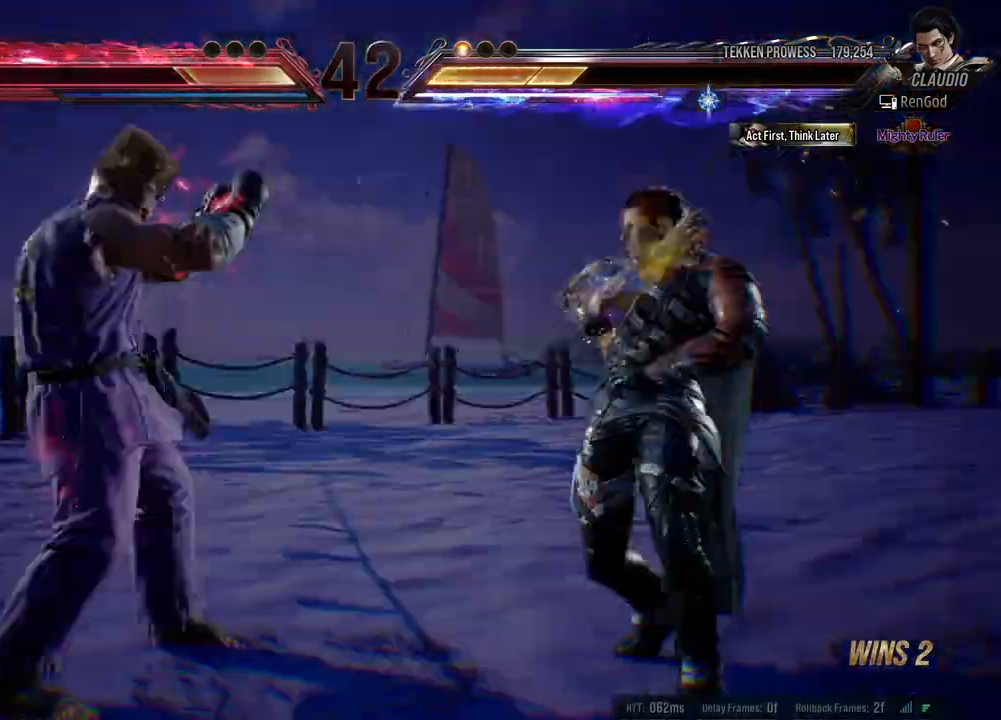
{"buttons": [], "left_stick": "center", "events": []}
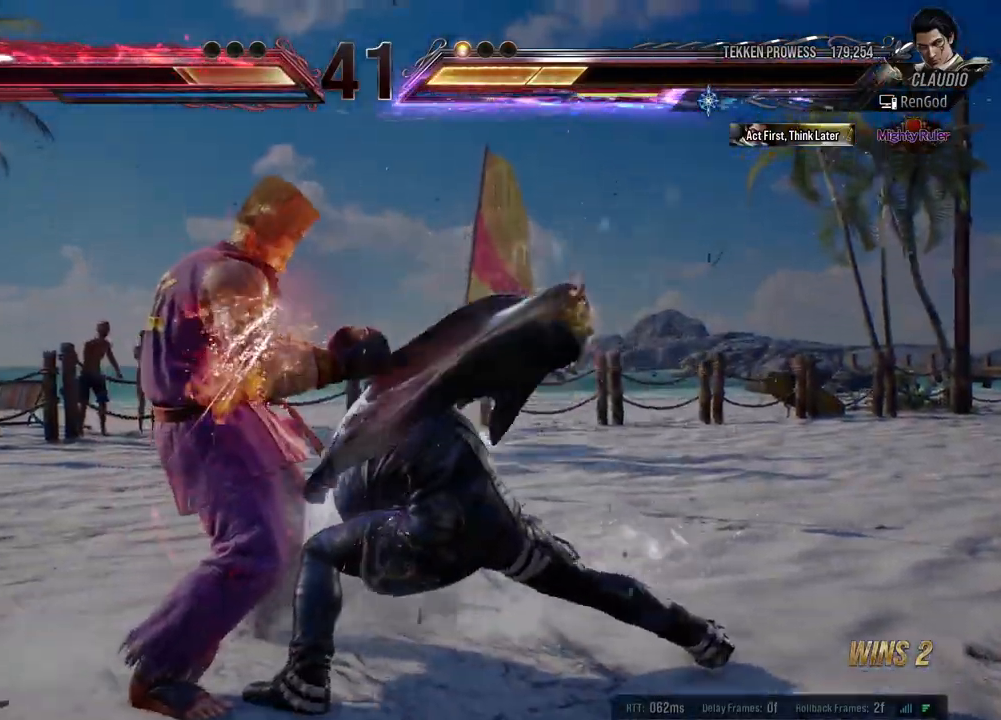
{"buttons": [], "left_stick": "right", "events": [[283, "left_stick", "right"]]}
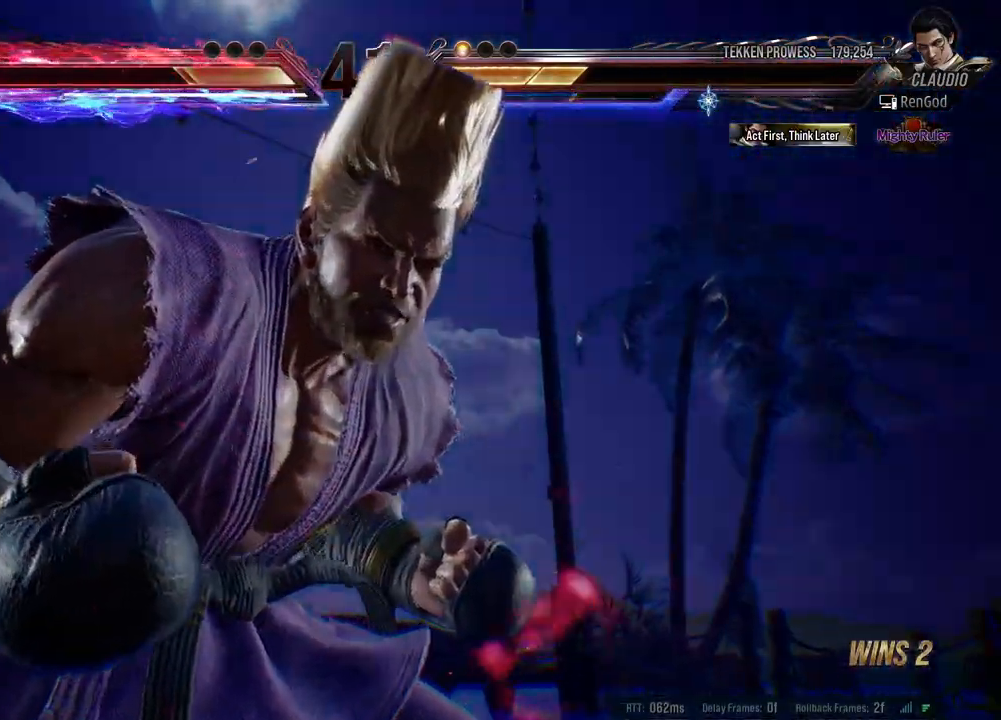
{"buttons": [], "left_stick": "right", "events": []}
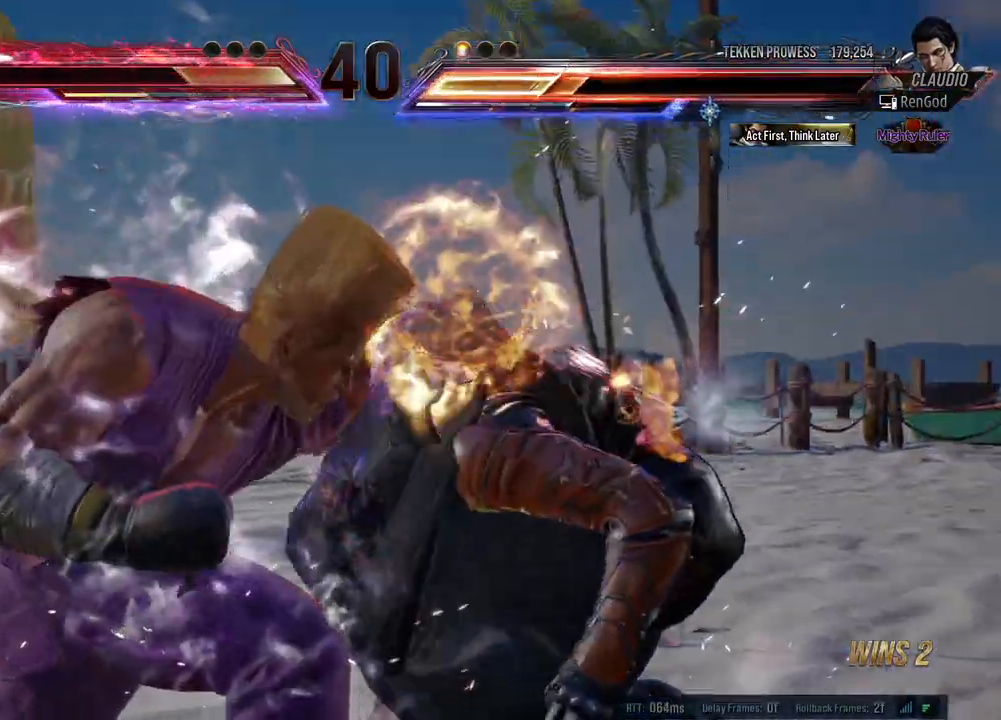
{"buttons": [], "left_stick": "center", "events": [[433, "left_stick", "center"]]}
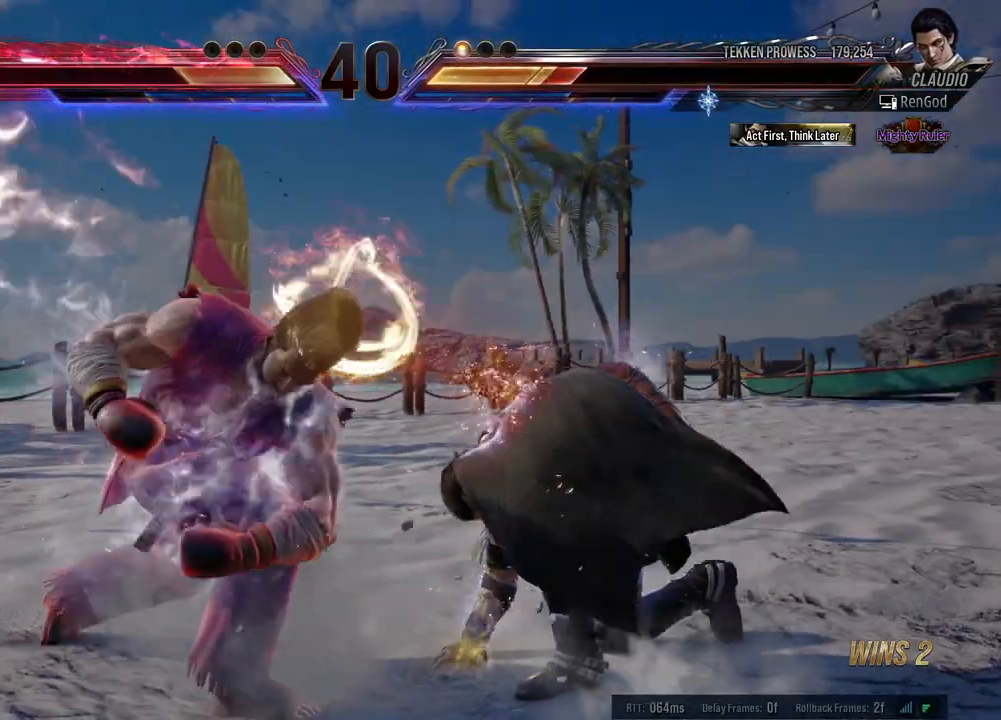
{"buttons": [], "left_stick": "right", "events": [[100, "left_stick", "right"], [267, "X", "down"], [267, "Y", "down"], [367, "Y", "up"], [383, "X", "up"], [400, "X", "down"], [400, "Y", "down"], [467, "X", "up"], [467, "Y", "up"]]}
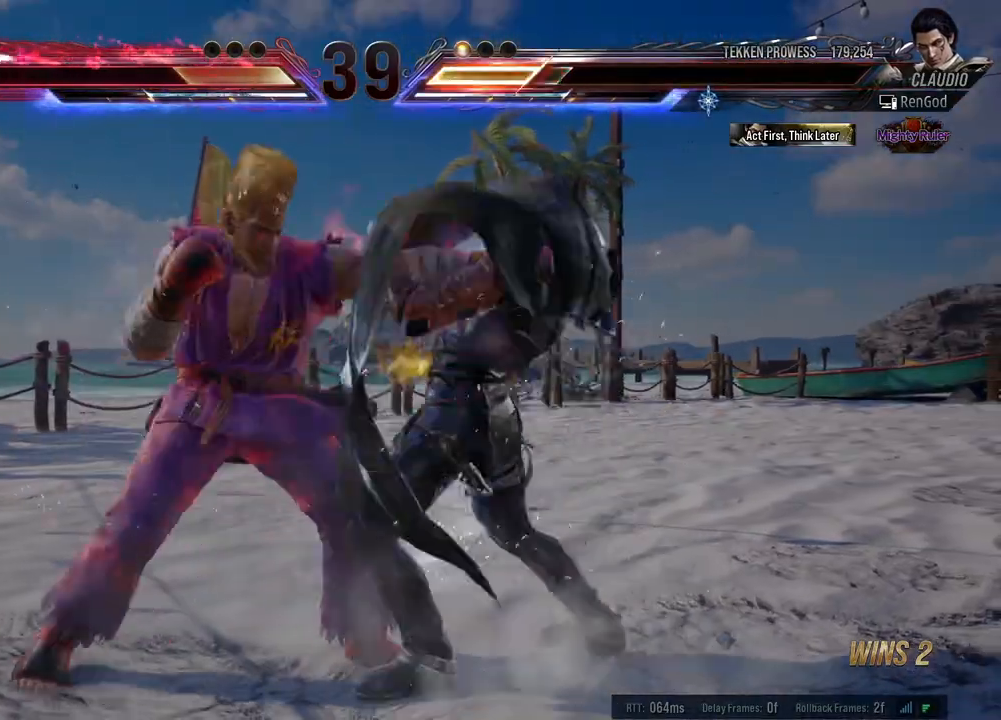
{"buttons": [], "left_stick": "right", "events": [[433, "left_stick", "center"], [483, "left_stick", "right"]]}
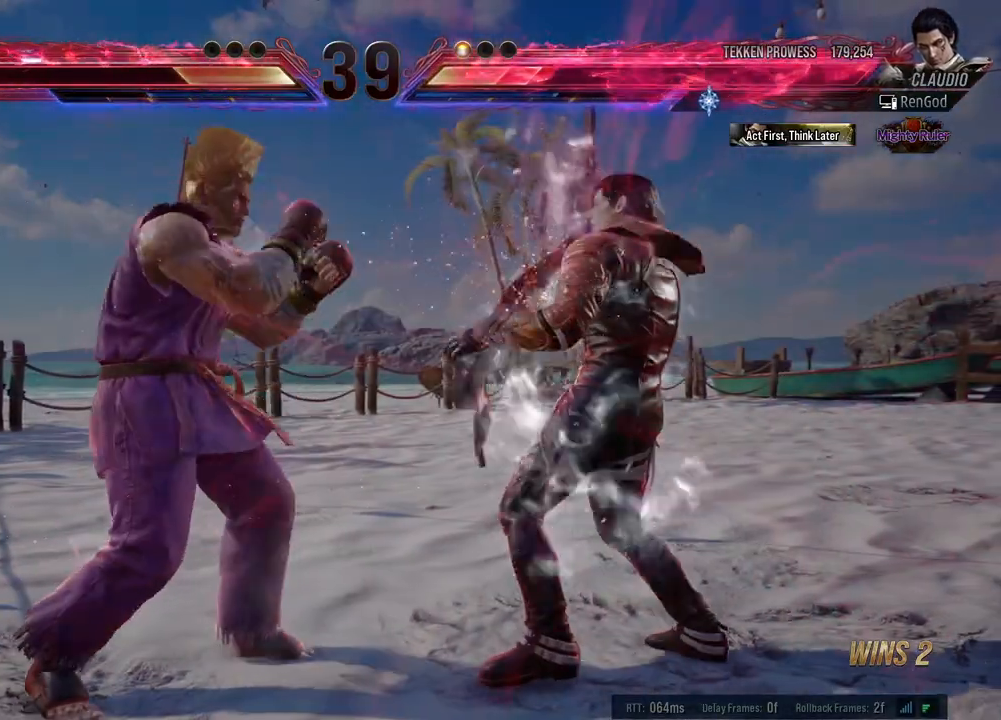
{"buttons": [], "left_stick": "right", "events": [[167, "X", "down"], [183, "Y", "down"], [300, "Y", "up"], [317, "X", "up"]]}
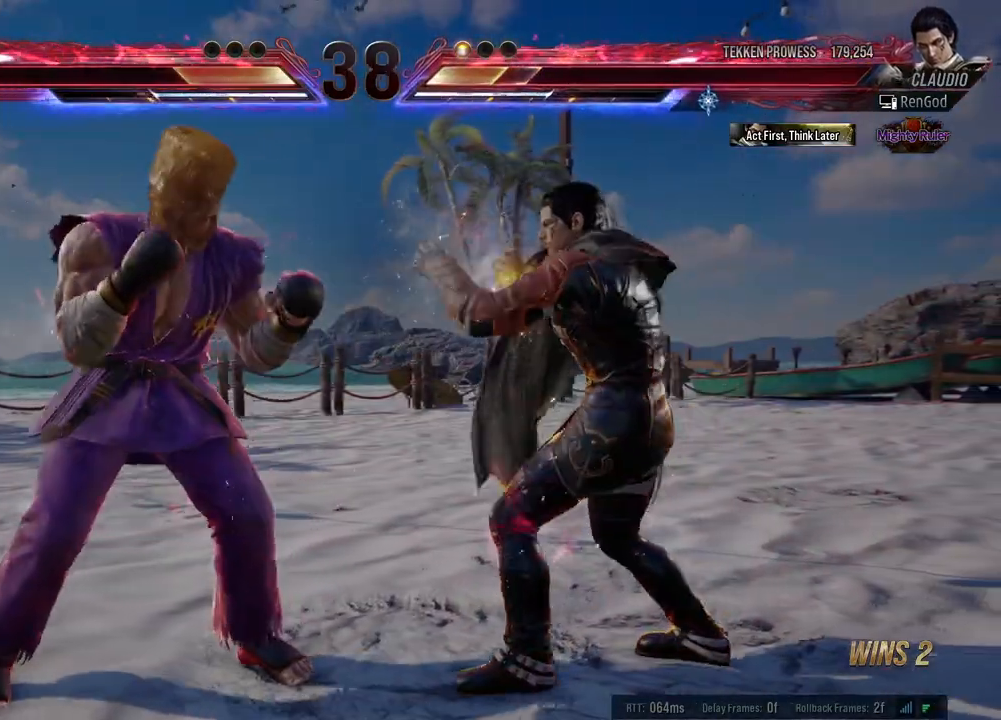
{"buttons": [], "left_stick": "right", "events": [[133, "left_stick", "center"], [183, "left_stick", "right"], [283, "left_stick", "down-right"], [450, "left_stick", "center"], [500, "left_stick", "right"]]}